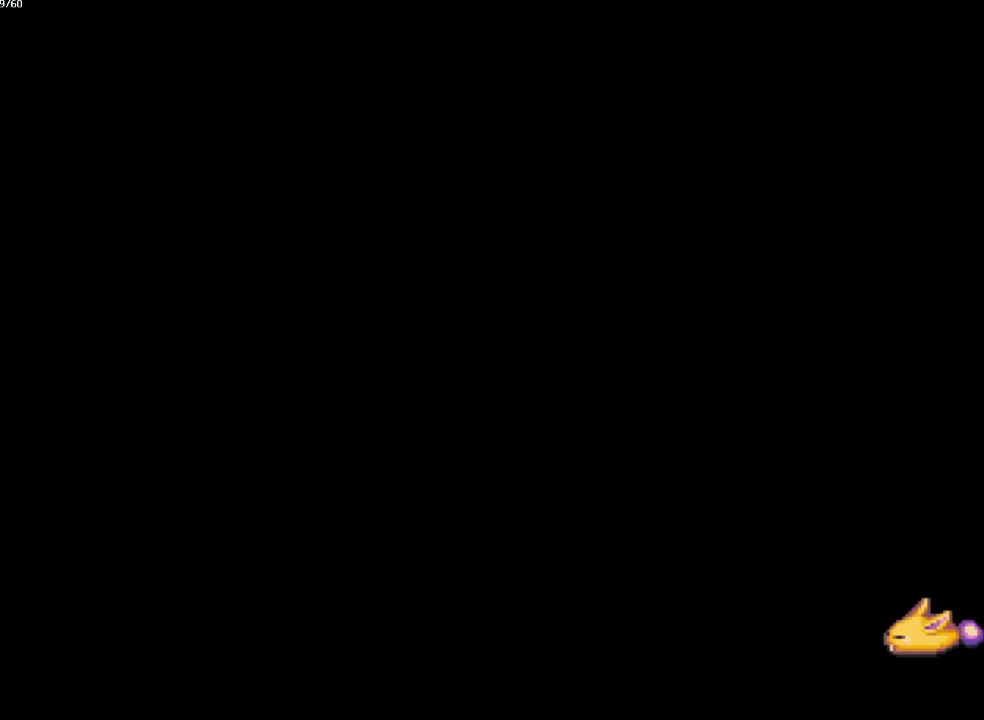
Gameplay with a controller (PlayStation layout); each line is a JSON object with the inputs held at the frame after it. "events" lists button and stick changes between this image and that frame as [ms after this image, input, new state], when the widget could be followed in between. Not read: CROSS L3 R3.
{"buttons": ["CIRCLE"], "left_stick": "down", "right_stick": "center", "events": []}
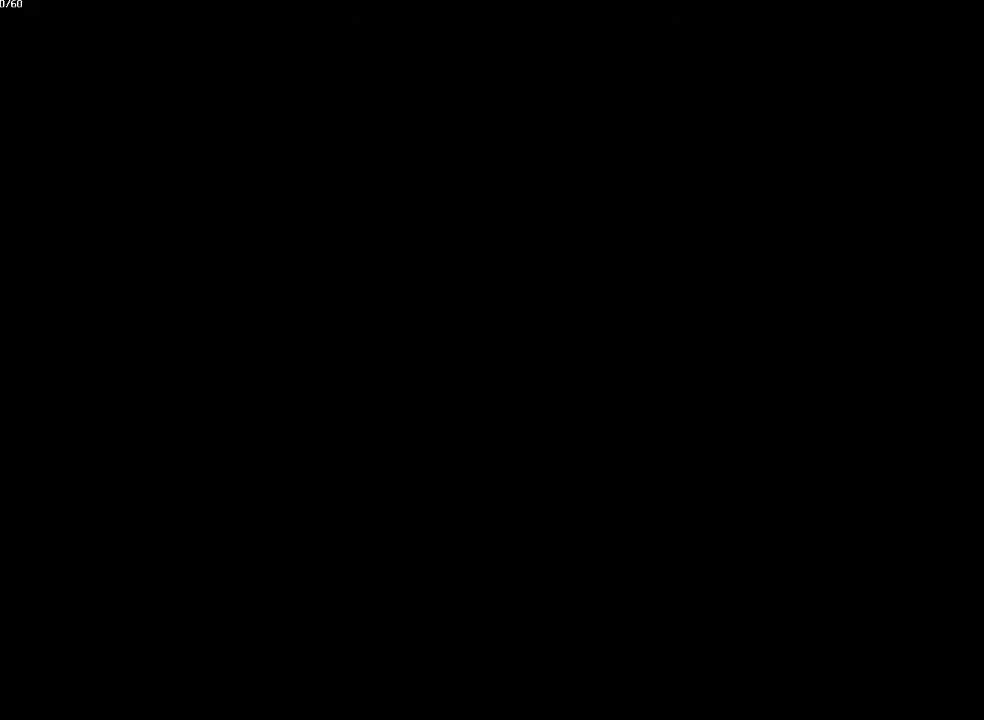
{"buttons": ["CIRCLE"], "left_stick": "right", "right_stick": "center", "events": [[17, "left_stick", "right"], [83, "left_stick", "down-left"], [167, "left_stick", "right"], [233, "left_stick", "down-left"], [367, "left_stick", "down"], [500, "left_stick", "right"]]}
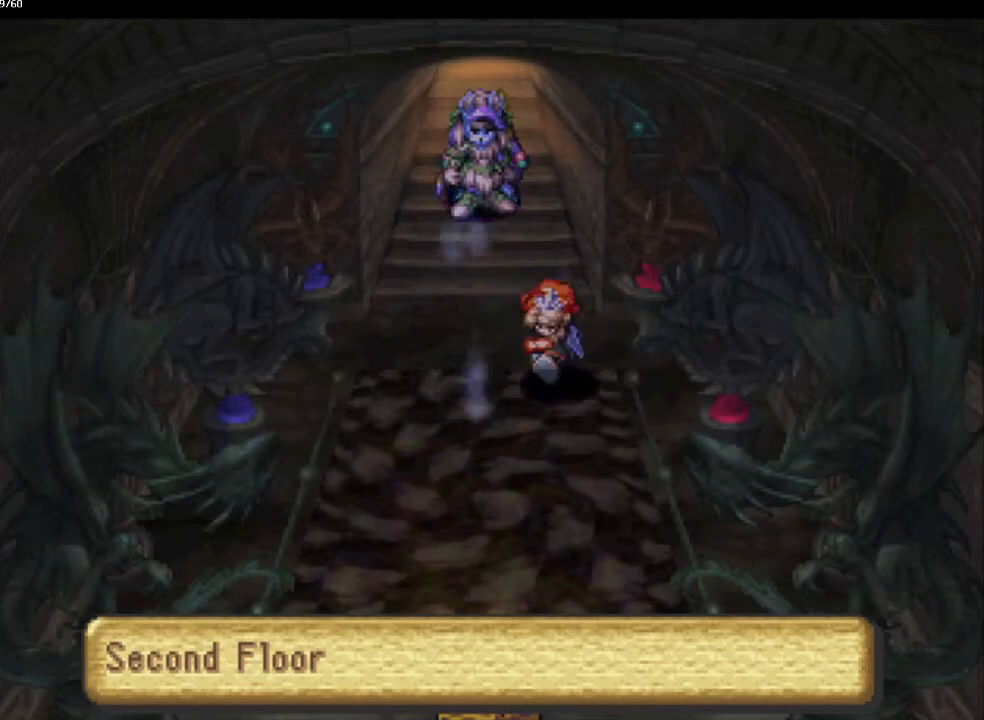
{"buttons": ["CIRCLE"], "left_stick": "down-left", "right_stick": "center", "events": [[50, "left_stick", "down-left"], [133, "left_stick", "down-right"], [200, "left_stick", "down-left"], [300, "left_stick", "down-right"], [350, "left_stick", "down-left"], [433, "left_stick", "down-right"], [483, "left_stick", "down-left"]]}
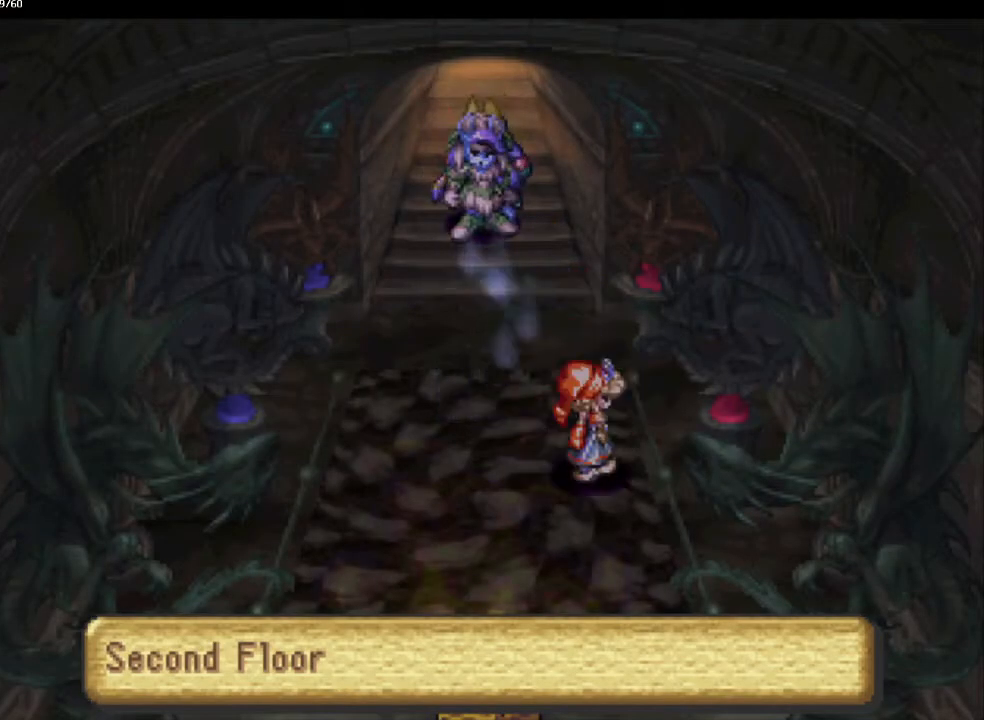
{"buttons": [], "left_stick": "right", "right_stick": "center", "events": [[83, "left_stick", "right"], [133, "left_stick", "down"], [250, "CIRCLE", "up"], [250, "left_stick", "center"], [383, "left_stick", "right"]]}
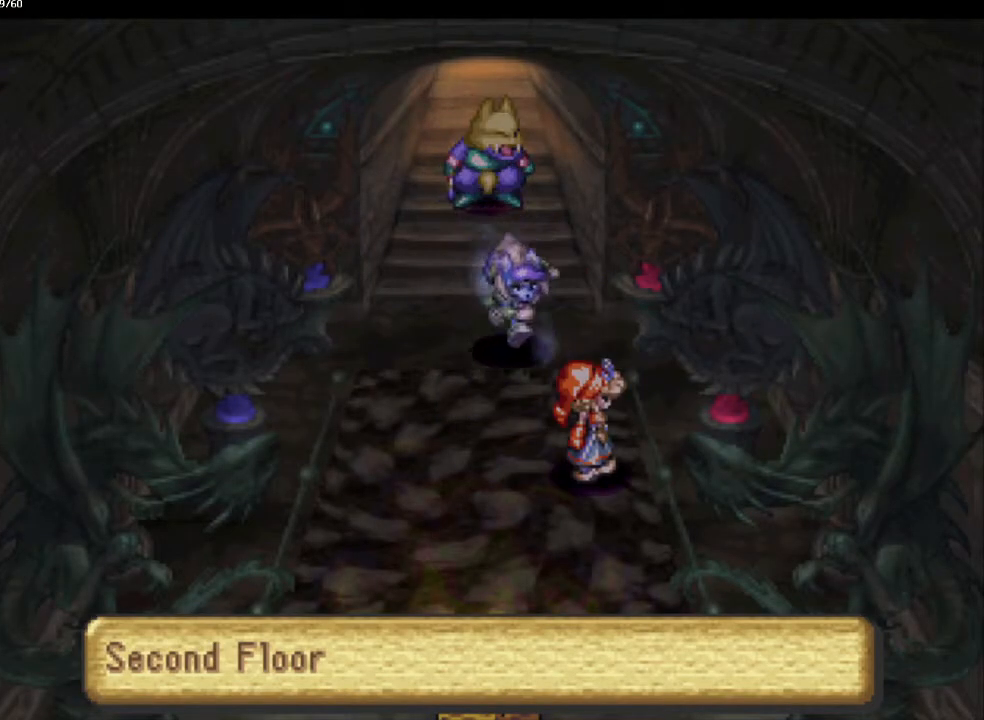
{"buttons": [], "left_stick": "center", "right_stick": "center", "events": [[17, "left_stick", "center"]]}
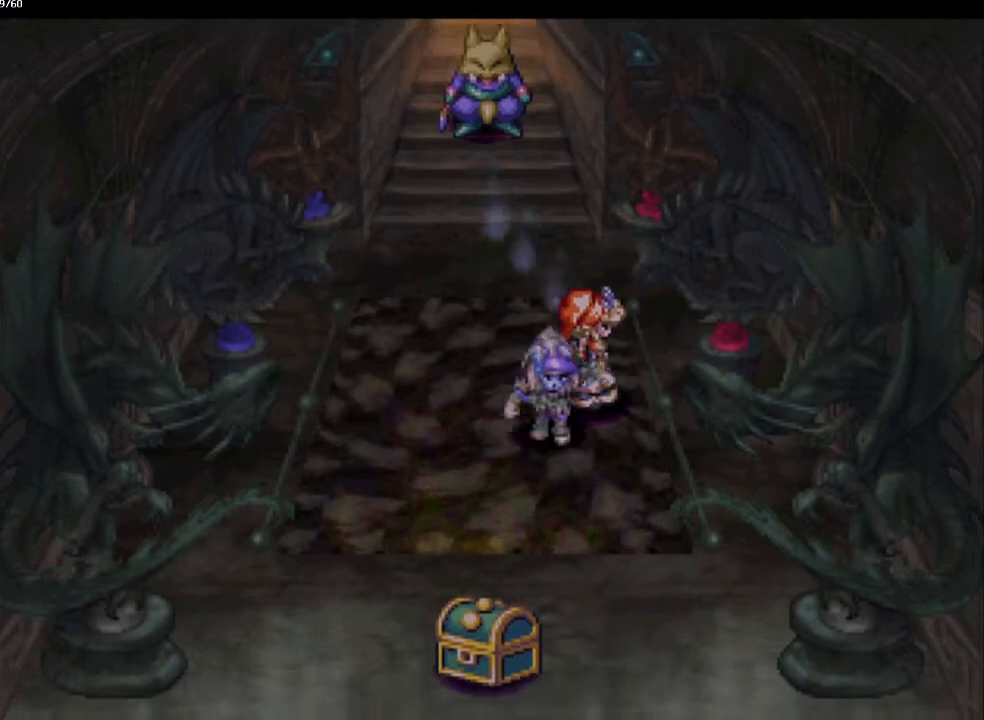
{"buttons": [], "left_stick": "center", "right_stick": "center", "events": []}
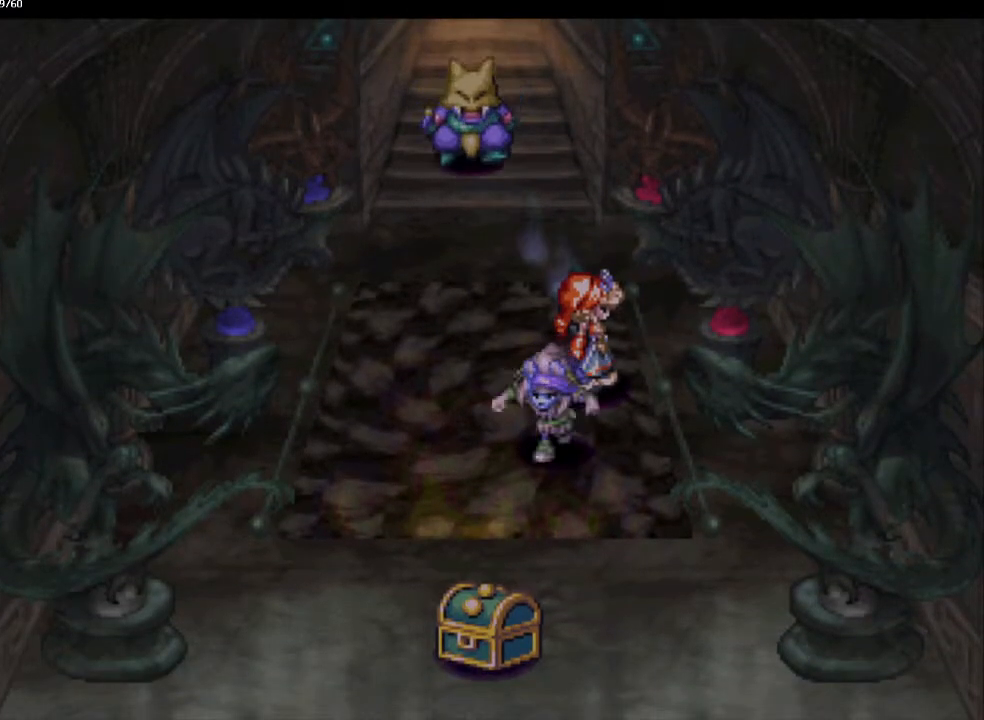
{"buttons": [], "left_stick": "center", "right_stick": "center", "events": []}
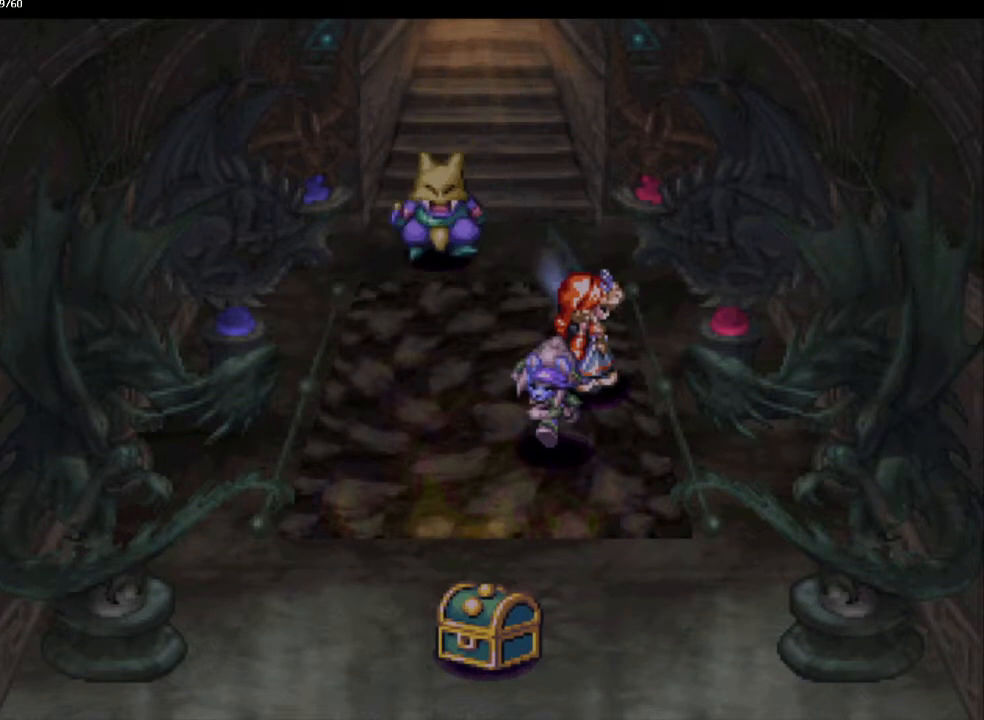
{"buttons": [], "left_stick": "center", "right_stick": "center", "events": []}
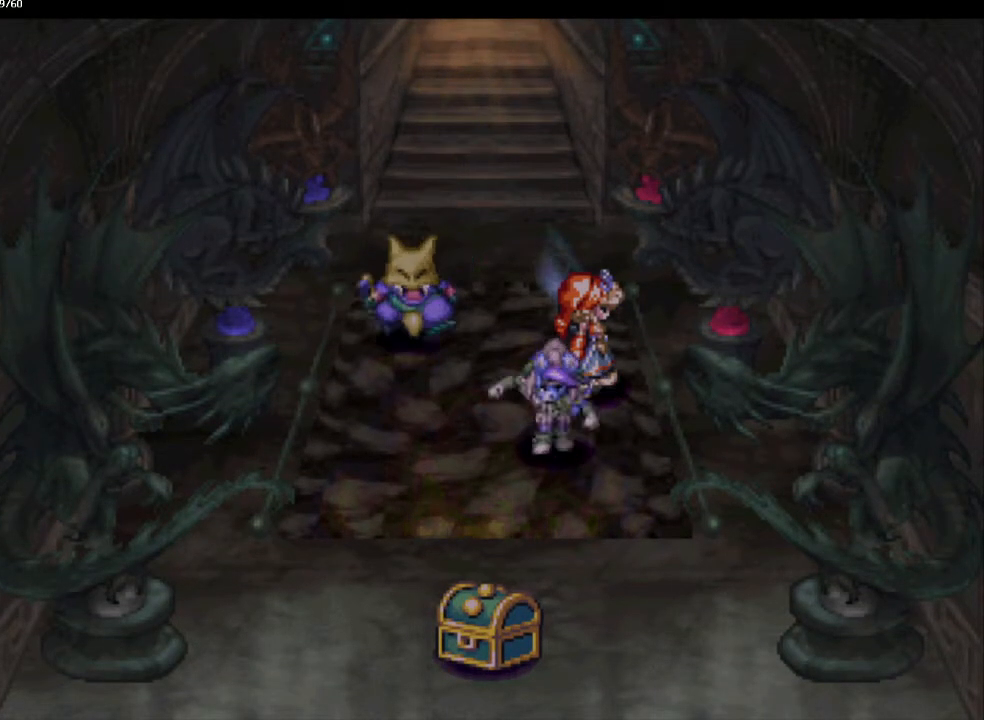
{"buttons": [], "left_stick": "center", "right_stick": "center", "events": []}
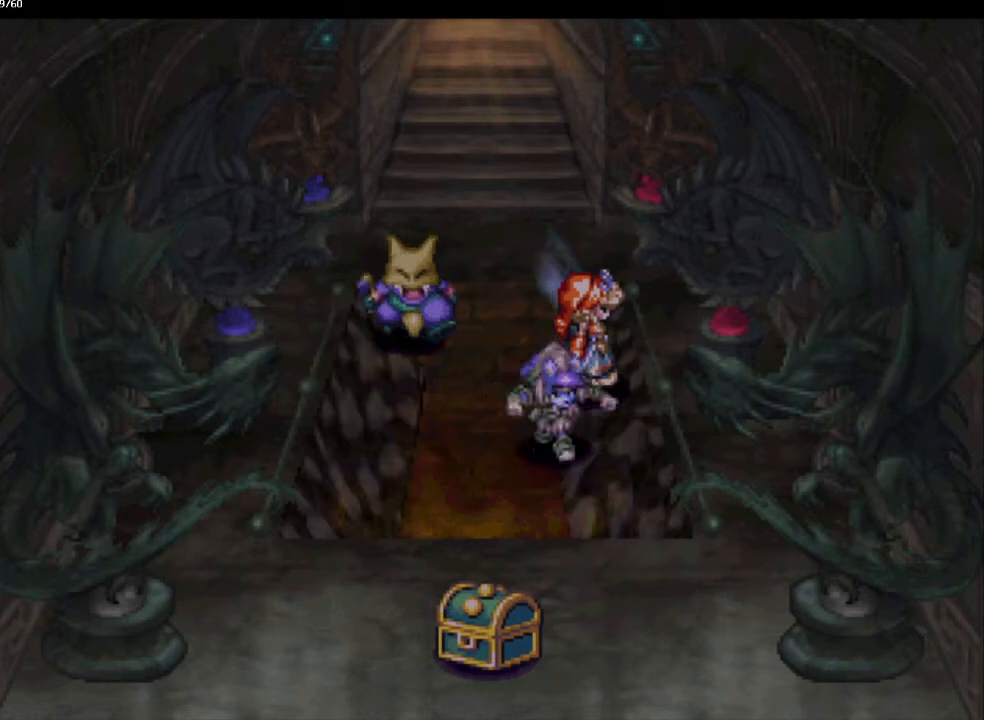
{"buttons": [], "left_stick": "center", "right_stick": "center", "events": []}
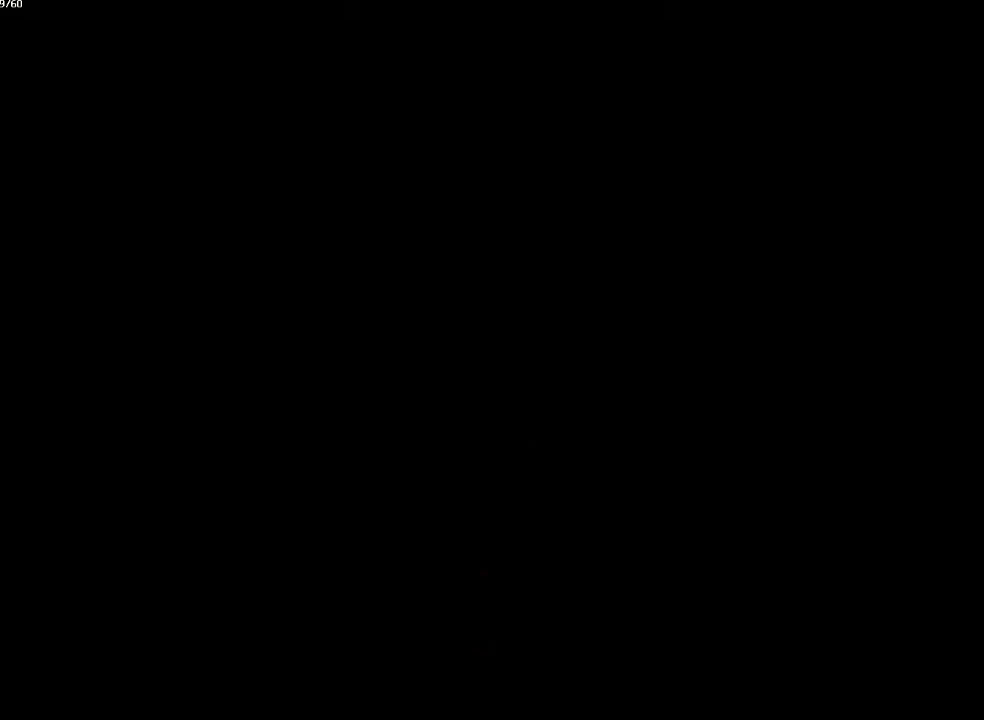
{"buttons": [], "left_stick": "center", "right_stick": "center", "events": []}
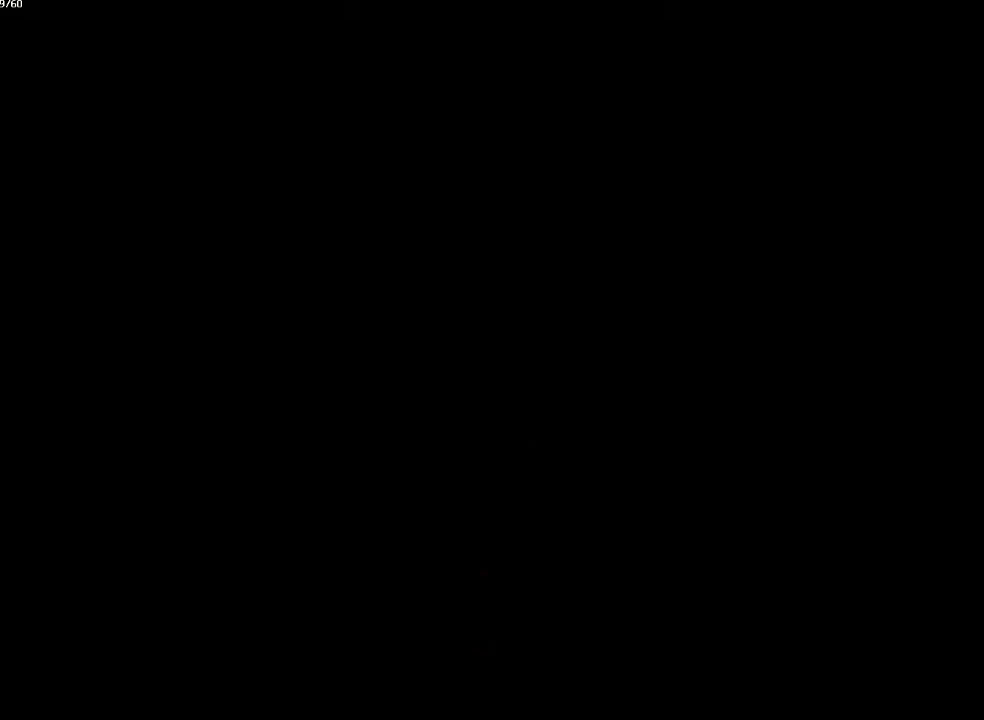
{"buttons": [], "left_stick": "center", "right_stick": "center", "events": []}
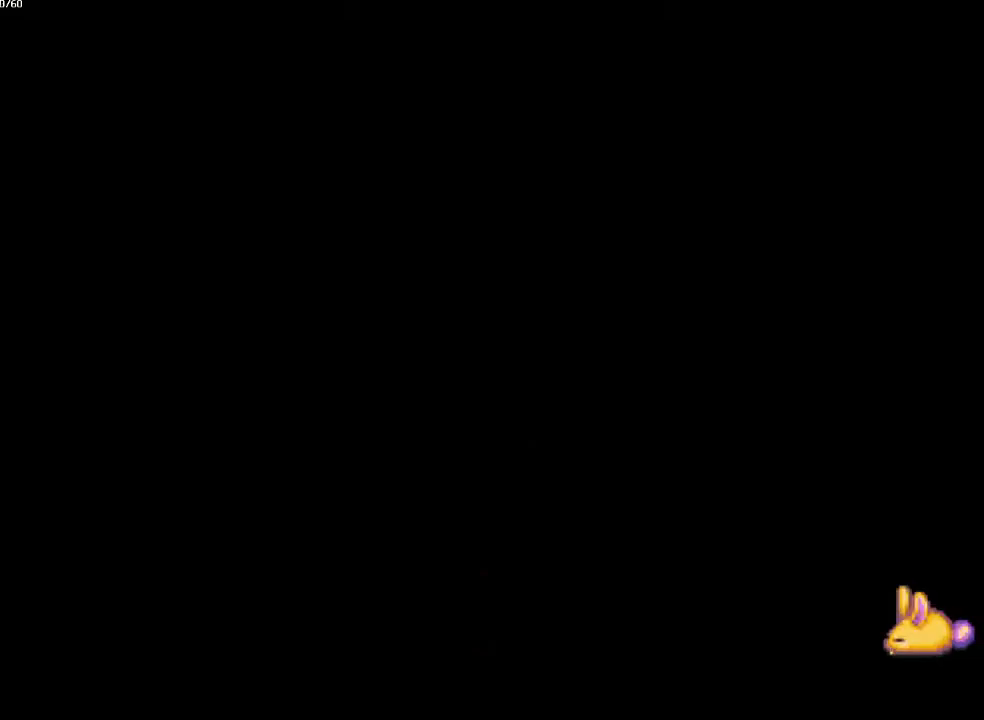
{"buttons": [], "left_stick": "center", "right_stick": "center", "events": []}
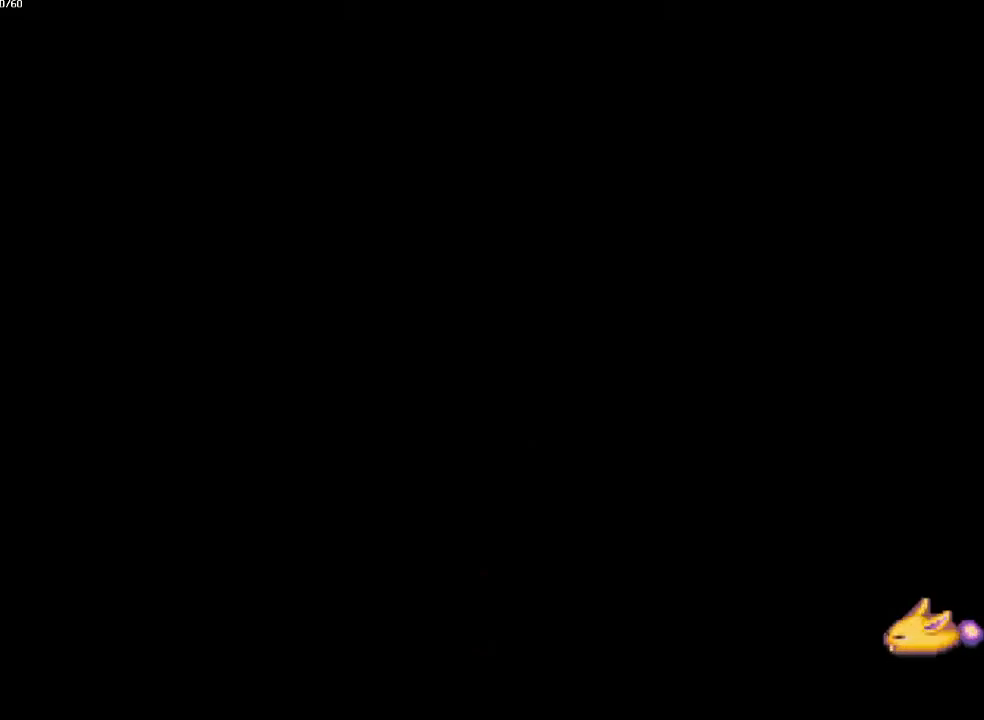
{"buttons": [], "left_stick": "center", "right_stick": "center", "events": []}
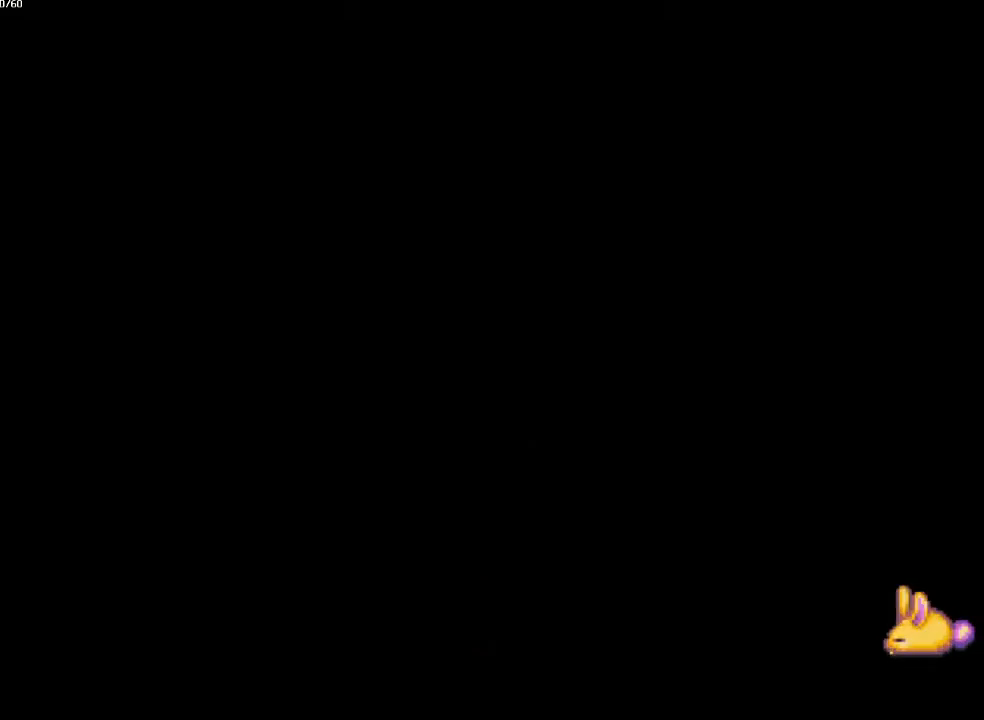
{"buttons": ["CIRCLE"], "left_stick": "right", "right_stick": "center", "events": [[117, "left_stick", "up-right"], [283, "CIRCLE", "down"], [317, "left_stick", "right"]]}
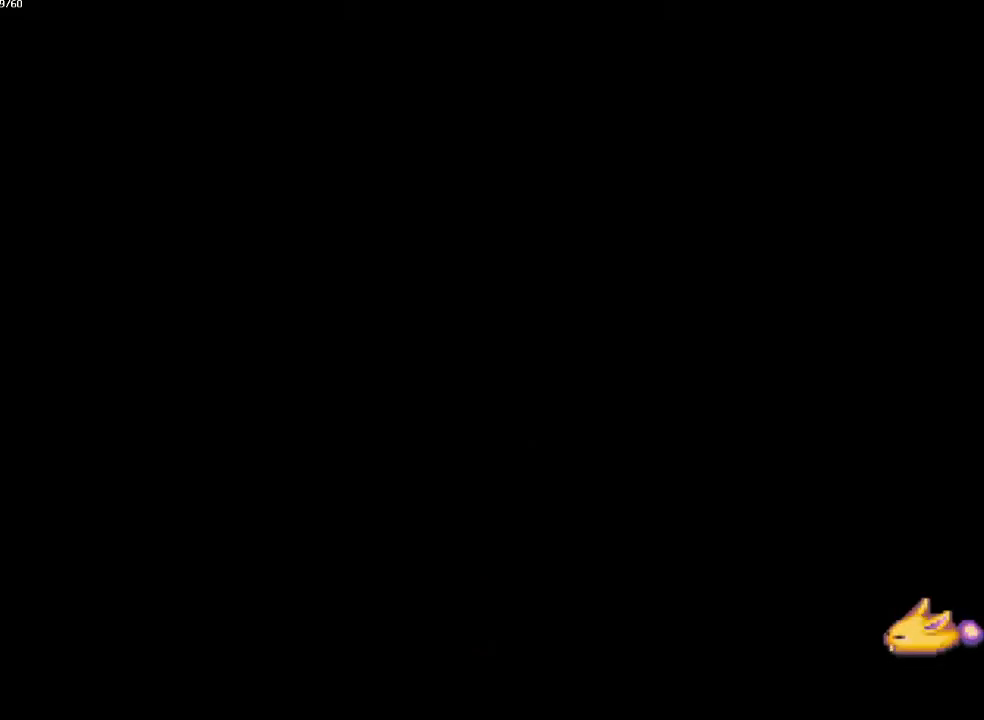
{"buttons": ["CIRCLE"], "left_stick": "right", "right_stick": "center", "events": []}
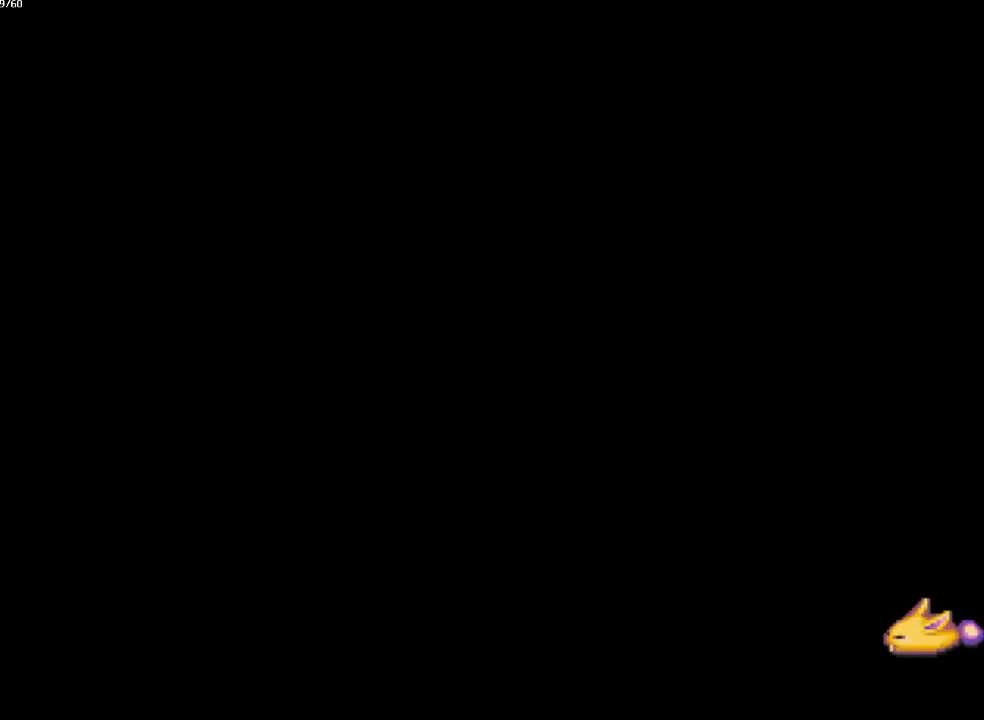
{"buttons": ["CIRCLE"], "left_stick": "up-right", "right_stick": "center", "events": [[433, "left_stick", "up-right"]]}
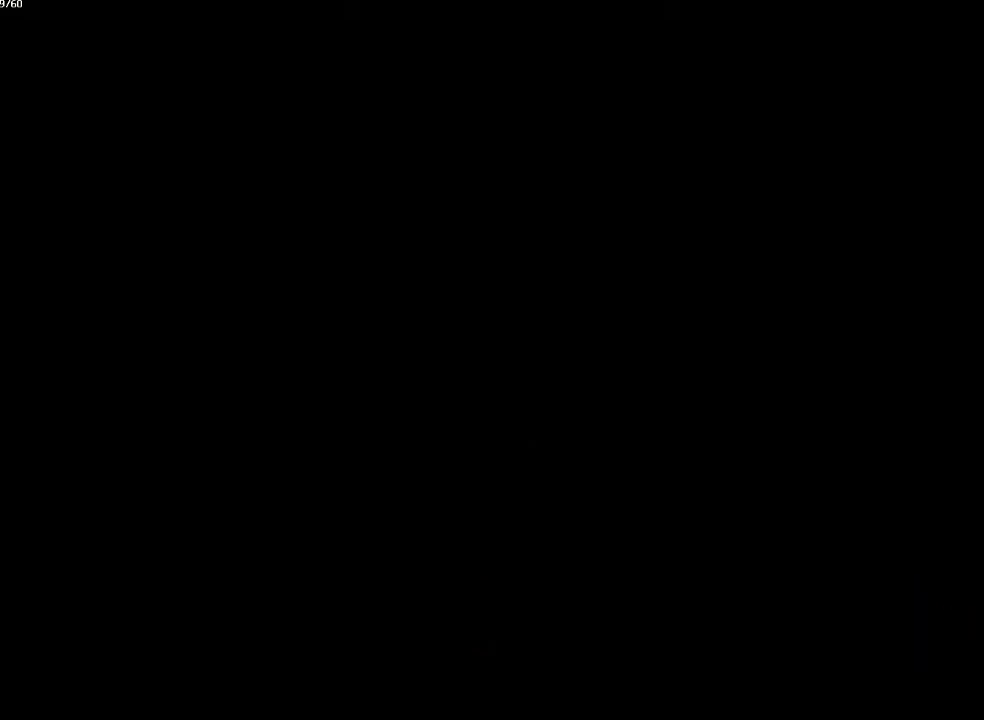
{"buttons": ["CIRCLE"], "left_stick": "right", "right_stick": "center", "events": [[33, "left_stick", "down-right"], [117, "left_stick", "up-right"], [200, "left_stick", "down-right"], [267, "left_stick", "up-right"], [333, "left_stick", "down-right"], [383, "left_stick", "up-right"], [467, "left_stick", "right"]]}
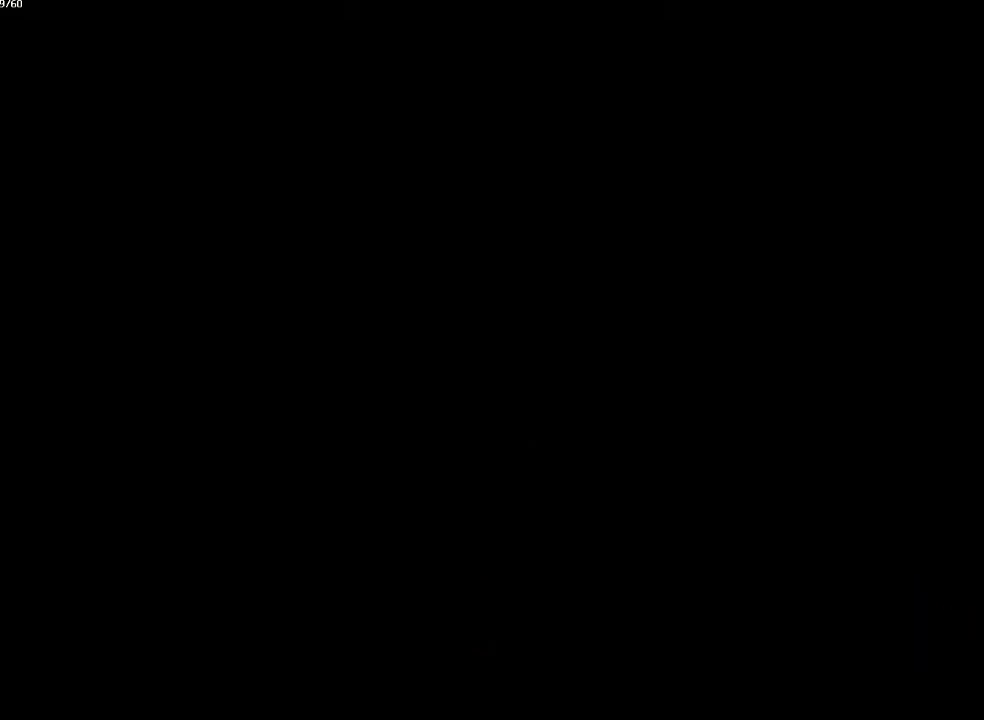
{"buttons": ["CIRCLE"], "left_stick": "right", "right_stick": "center", "events": []}
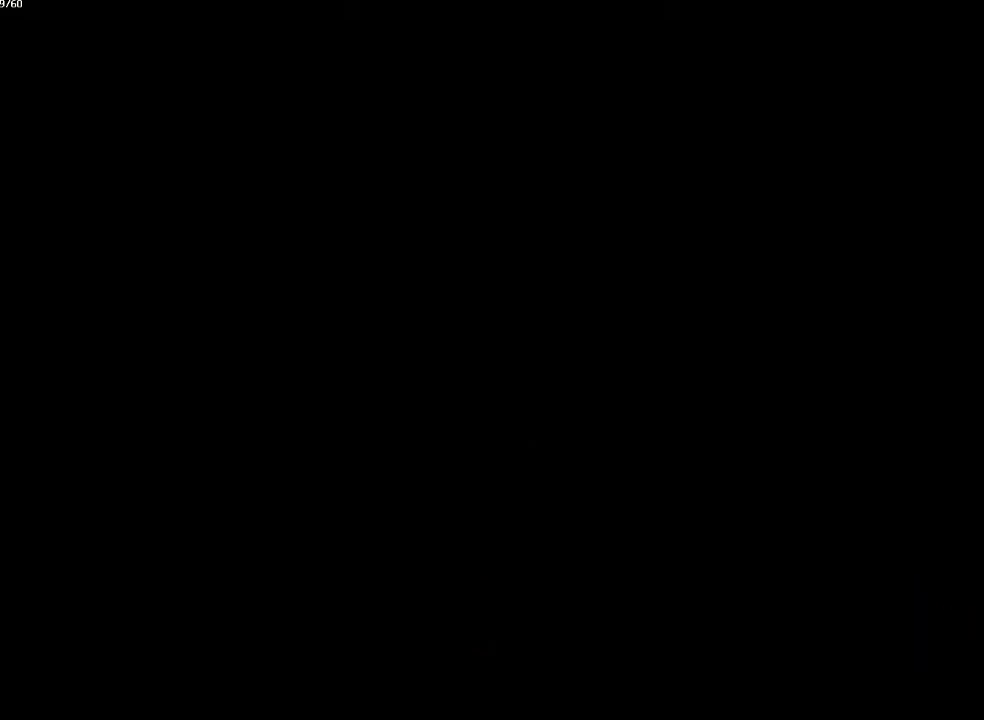
{"buttons": ["CIRCLE"], "left_stick": "right", "right_stick": "center", "events": []}
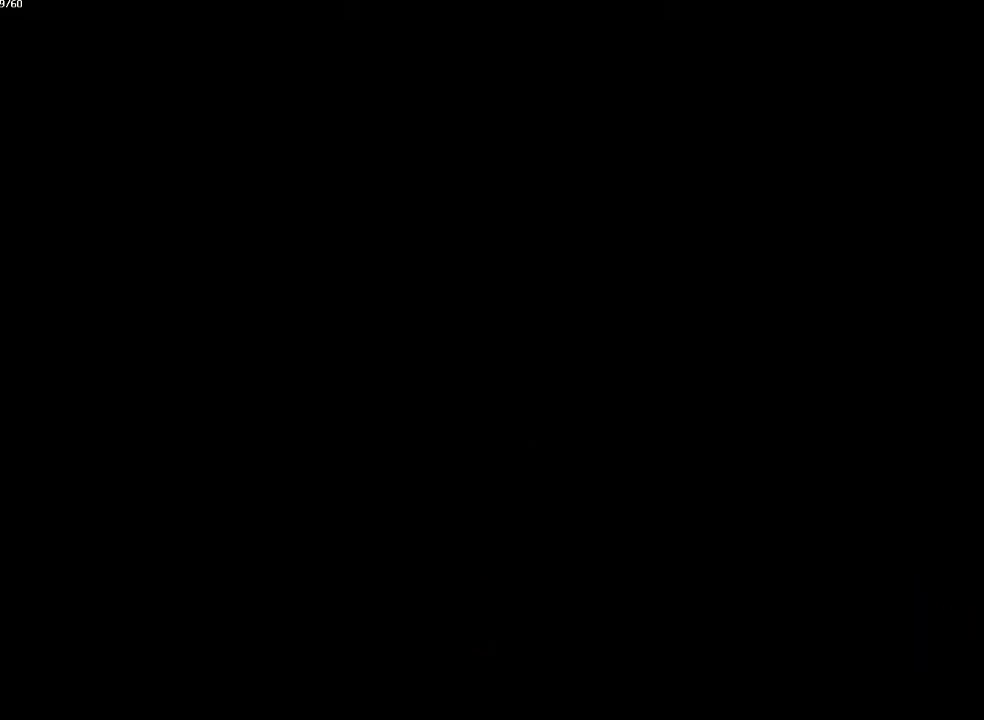
{"buttons": ["CIRCLE"], "left_stick": "right", "right_stick": "center", "events": []}
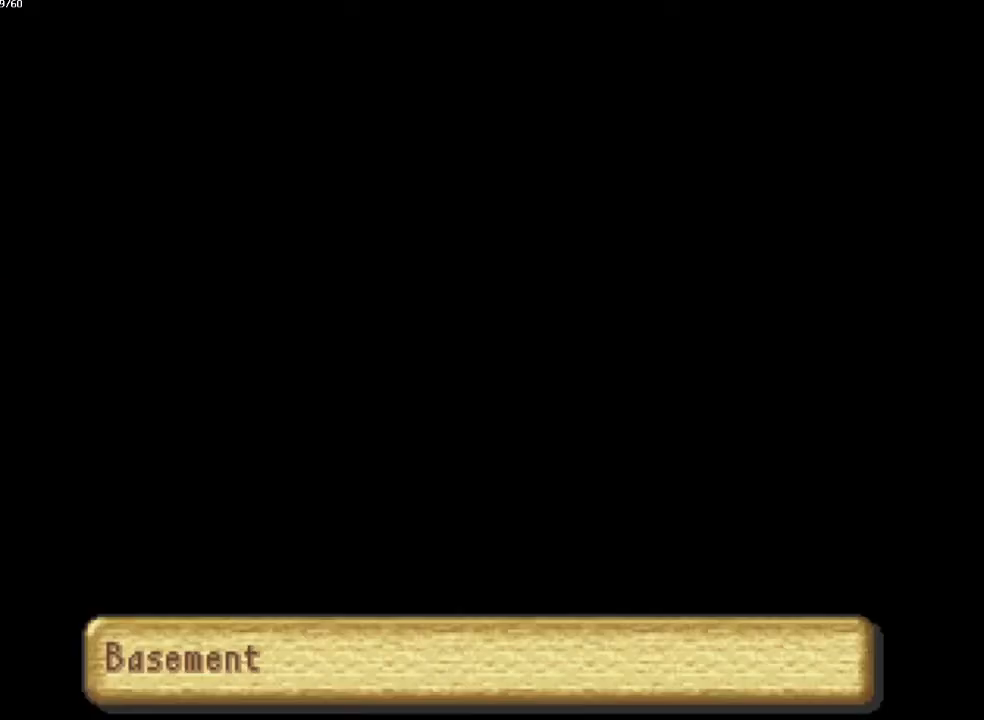
{"buttons": ["CIRCLE"], "left_stick": "right", "right_stick": "center", "events": []}
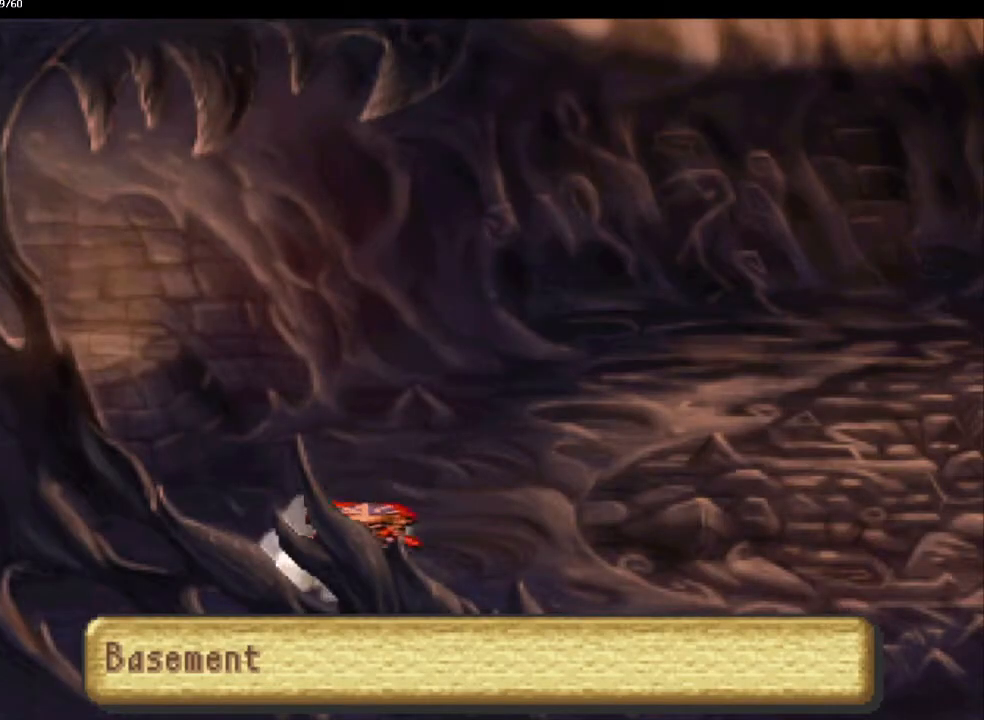
{"buttons": ["CIRCLE"], "left_stick": "right", "right_stick": "center", "events": []}
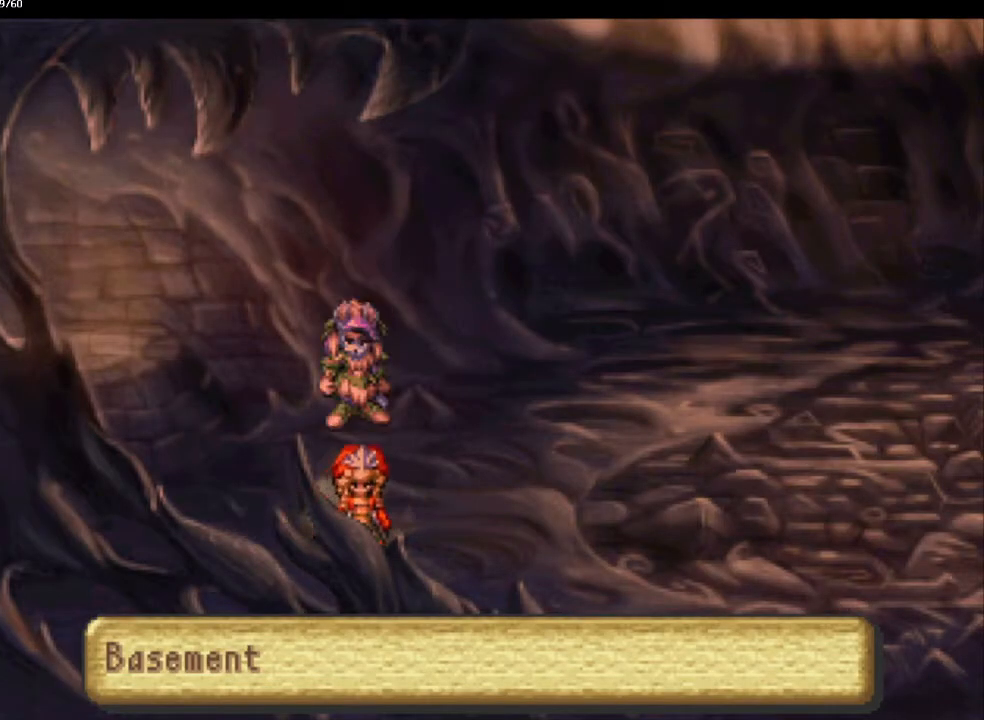
{"buttons": ["CIRCLE"], "left_stick": "right", "right_stick": "center", "events": []}
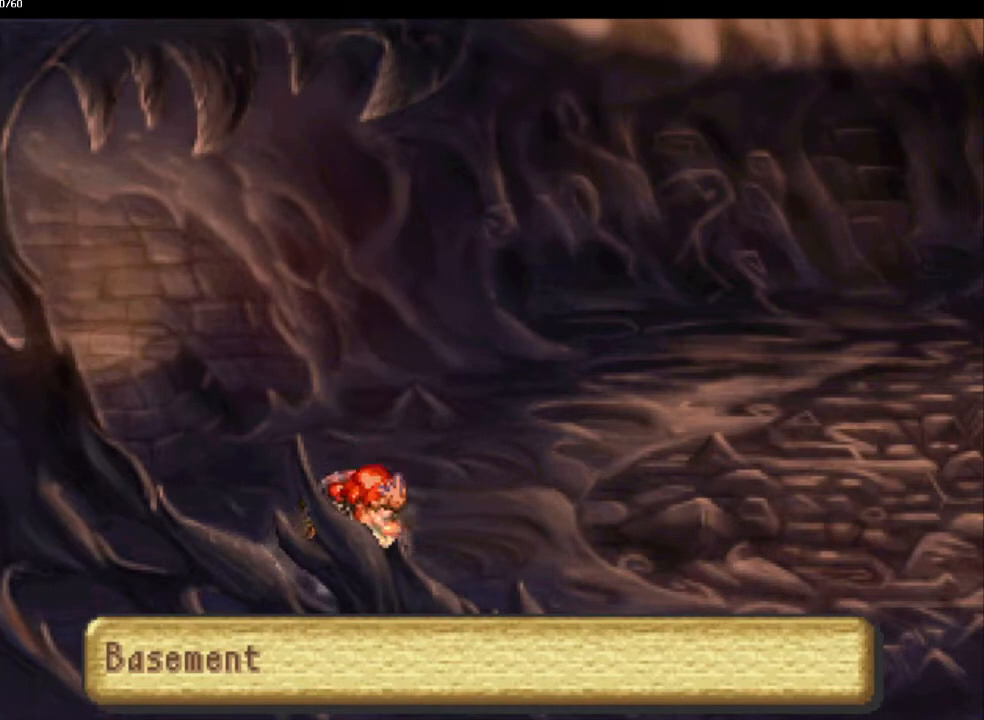
{"buttons": ["CIRCLE"], "left_stick": "right", "right_stick": "center", "events": []}
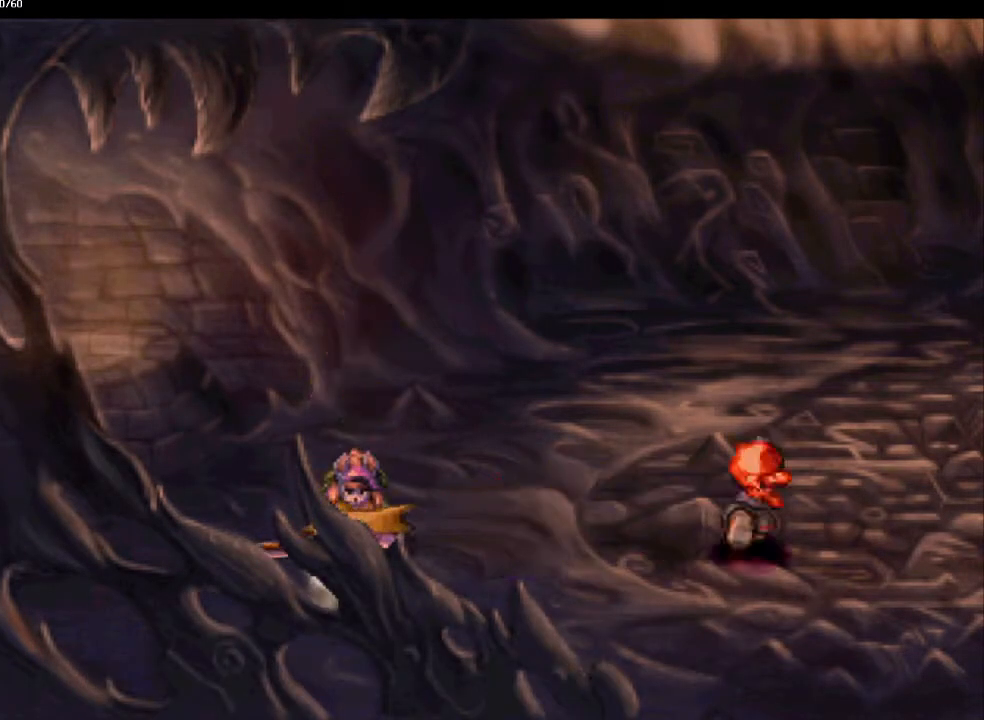
{"buttons": ["CIRCLE"], "left_stick": "up-right", "right_stick": "center", "events": [[167, "left_stick", "up-right"]]}
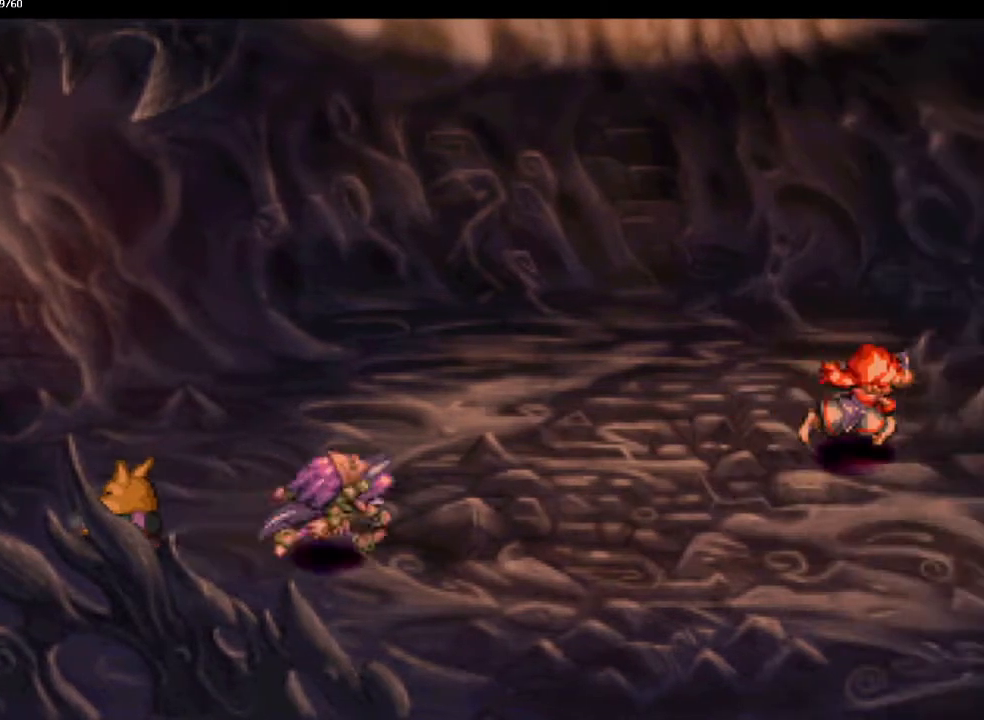
{"buttons": [], "left_stick": "center", "right_stick": "center", "events": [[183, "left_stick", "down-right"], [250, "left_stick", "up-right"], [367, "left_stick", "center"], [400, "CIRCLE", "up"]]}
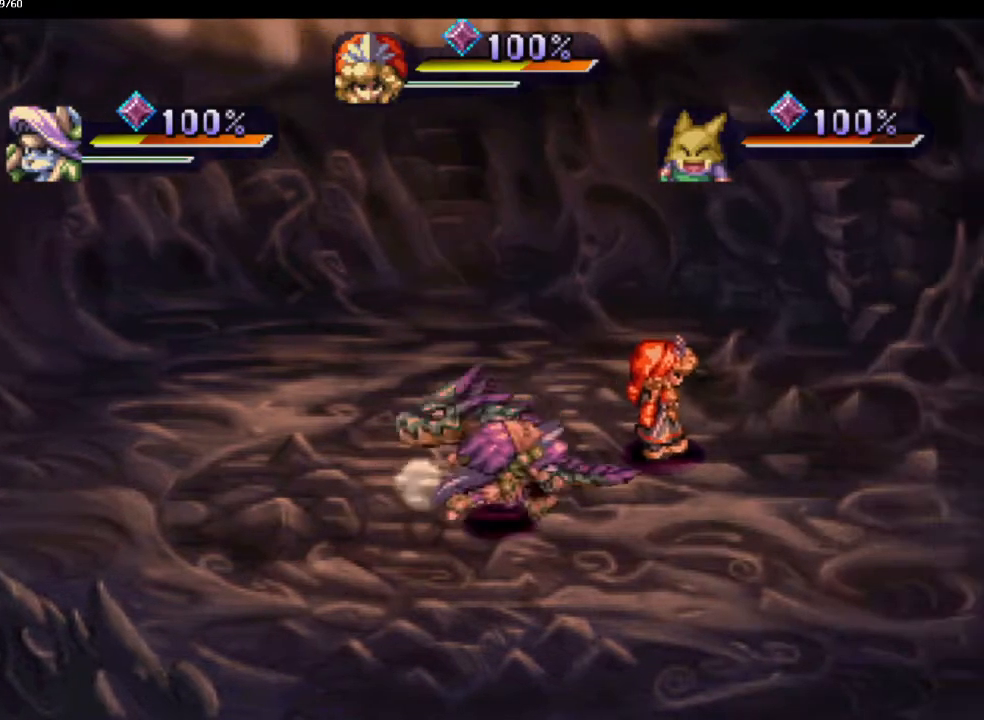
{"buttons": [], "left_stick": "up", "right_stick": "center", "events": [[500, "left_stick", "up"]]}
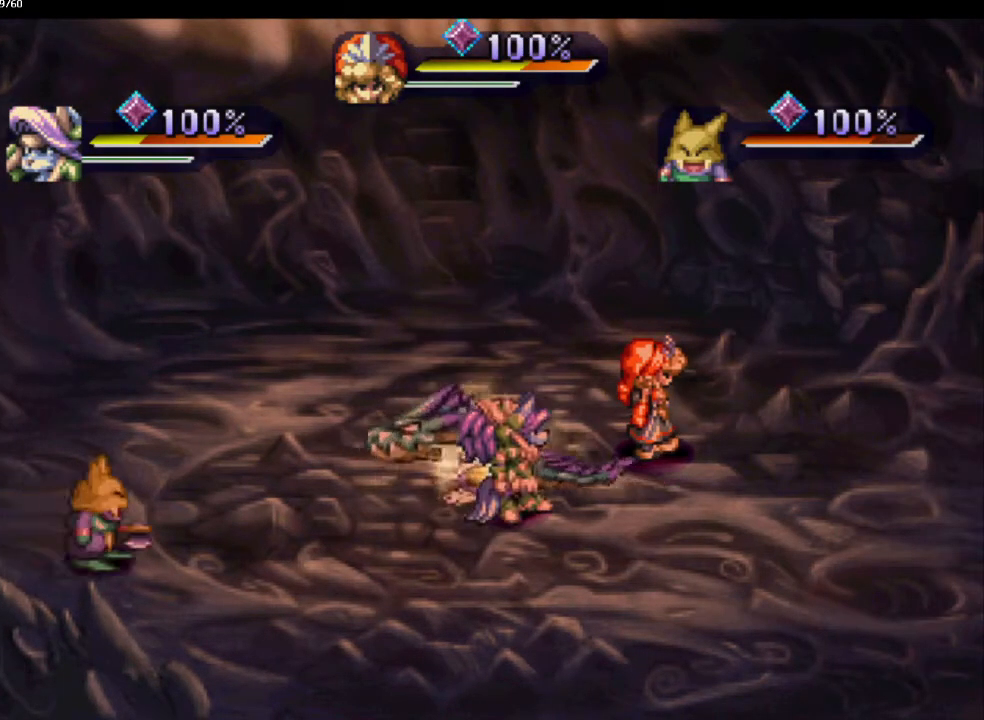
{"buttons": [], "left_stick": "up", "right_stick": "center", "events": [[183, "left_stick", "center"], [350, "left_stick", "up"]]}
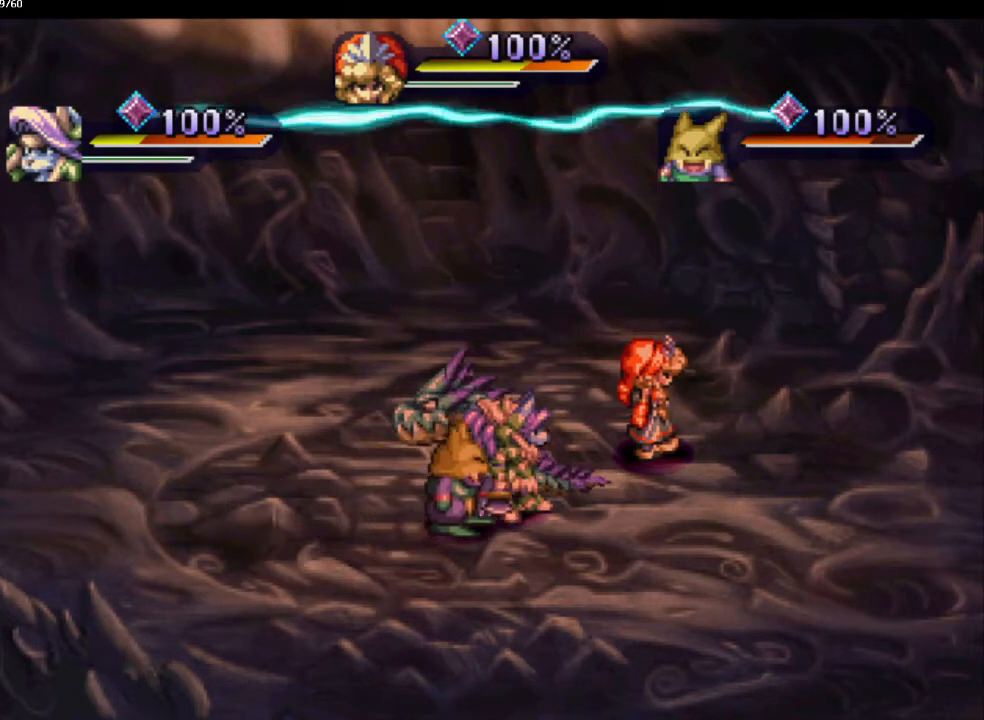
{"buttons": [], "left_stick": "left", "right_stick": "center", "events": [[33, "left_stick", "up-left"], [400, "left_stick", "left"]]}
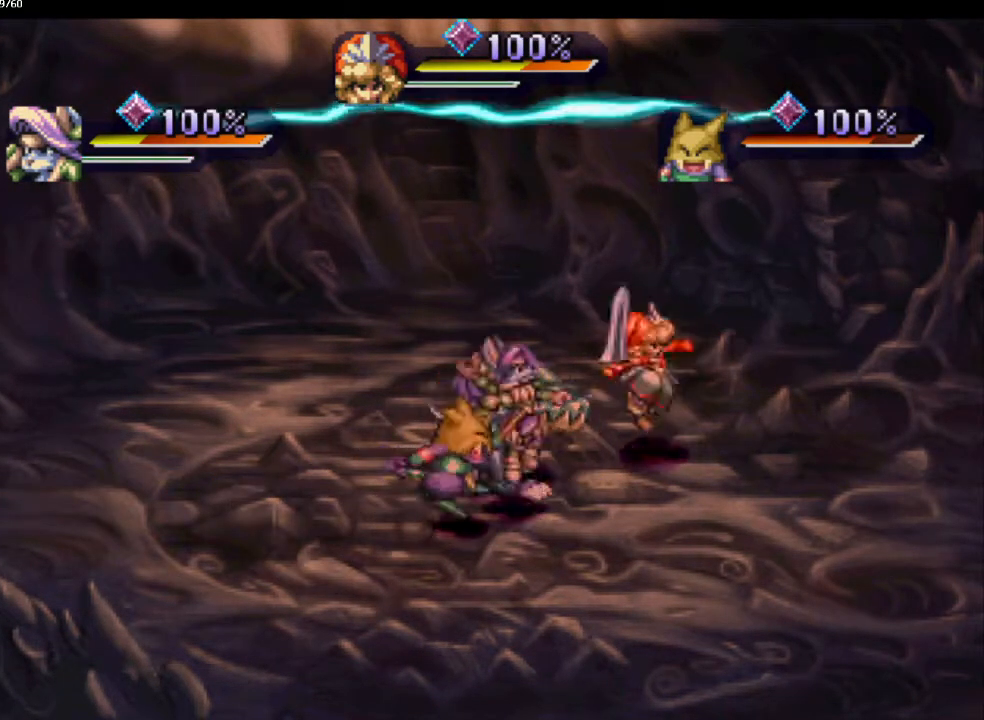
{"buttons": [], "left_stick": "left", "right_stick": "center", "events": [[17, "left_stick", "up"], [100, "left_stick", "left"], [183, "left_stick", "up"], [283, "left_stick", "left"], [350, "left_stick", "up"], [450, "left_stick", "left"]]}